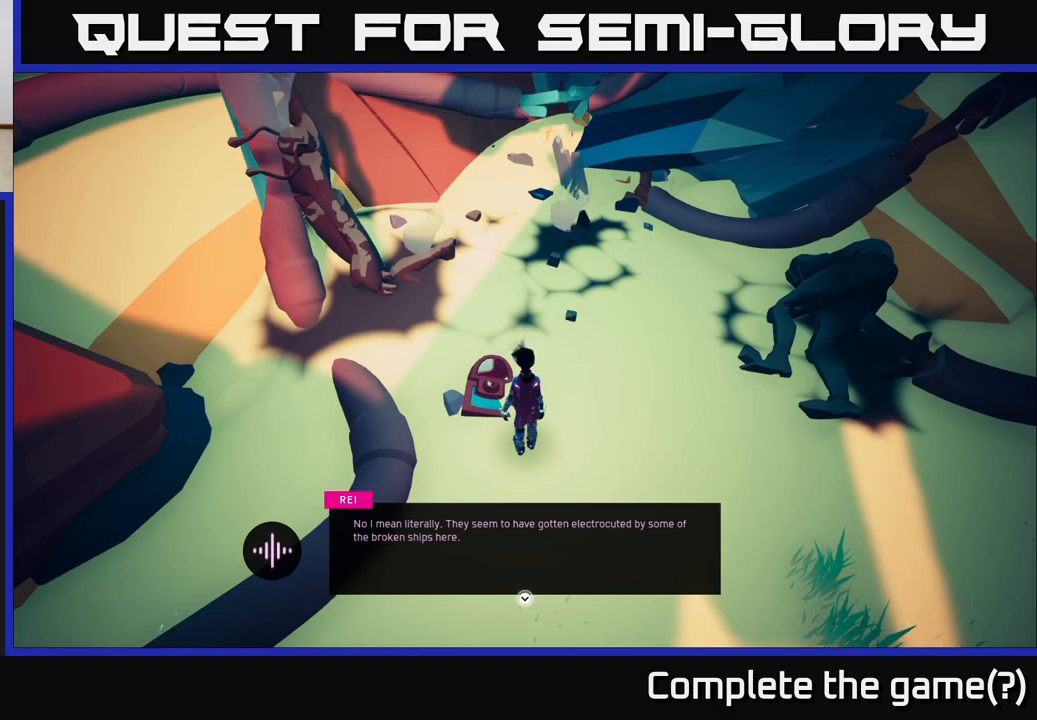
Gameplay with a controller (Xbox layout); each line is a JSON object with the inputs held at the frame after it. "events" lists button and stick changes between this image and that frame as [ms after this image, input, new state], when the widget could be followed in between.
{"buttons": [], "left_stick": "center", "right_stick": "center", "events": [[150, "A", "down"], [200, "A", "up"]]}
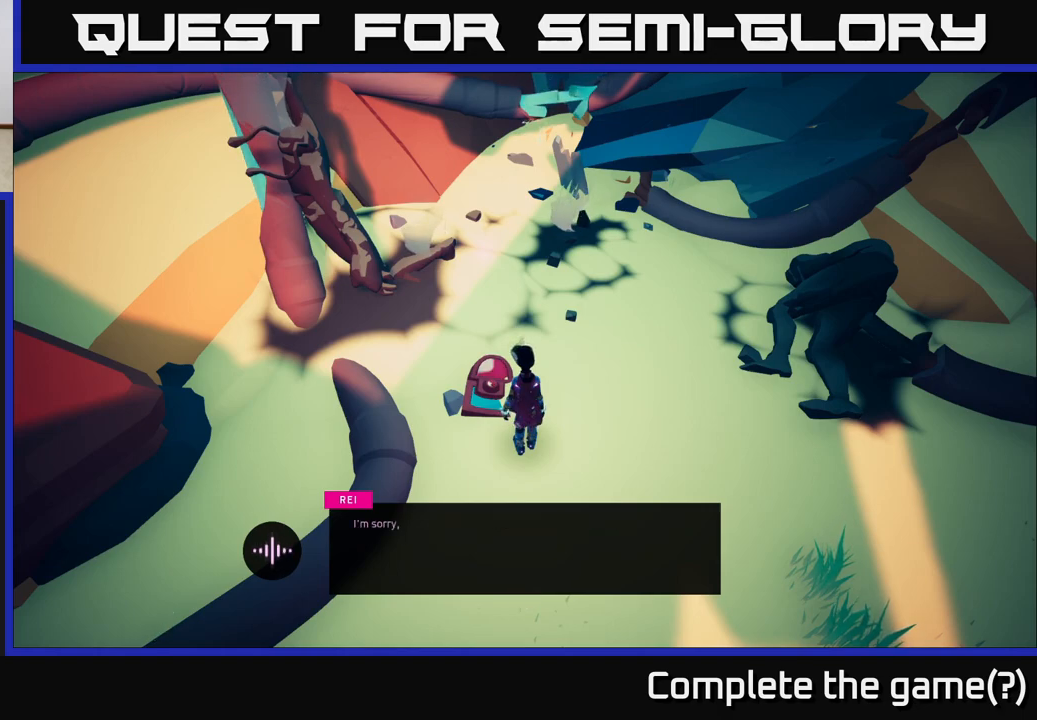
{"buttons": [], "left_stick": "center", "right_stick": "center", "events": []}
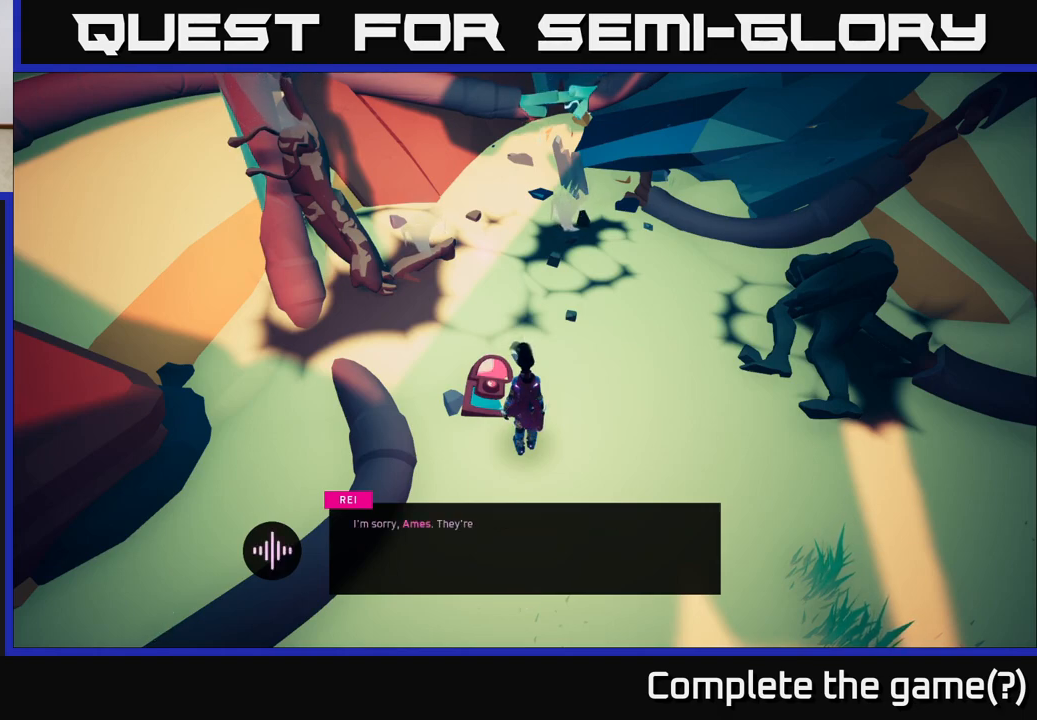
{"buttons": [], "left_stick": "center", "right_stick": "center", "events": []}
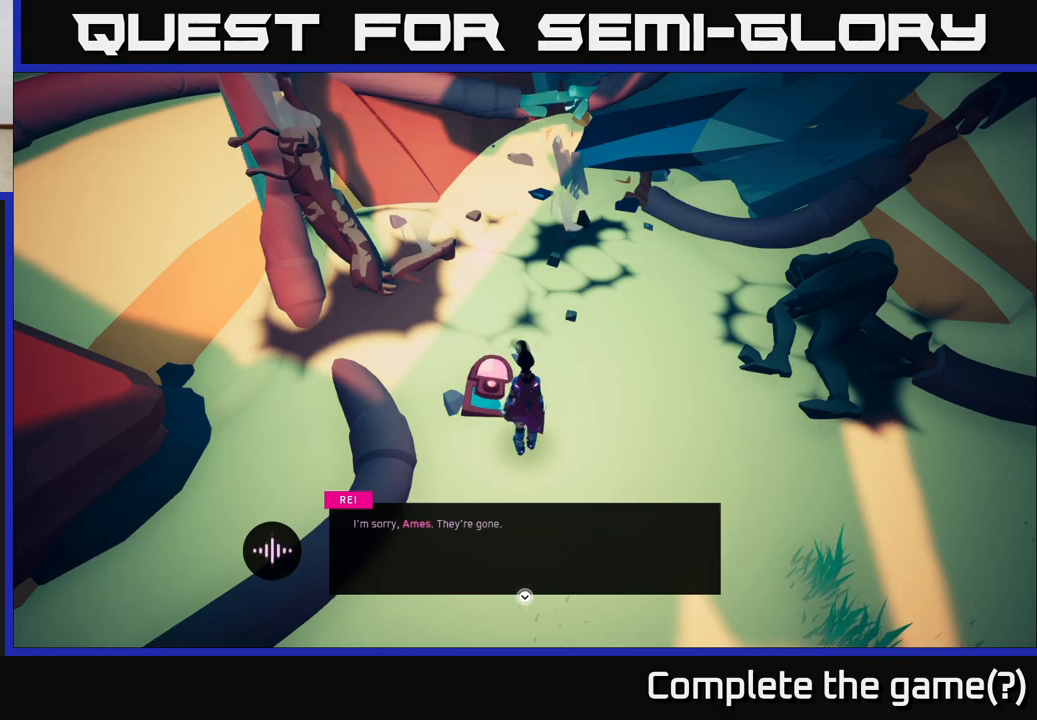
{"buttons": [], "left_stick": "center", "right_stick": "center", "events": []}
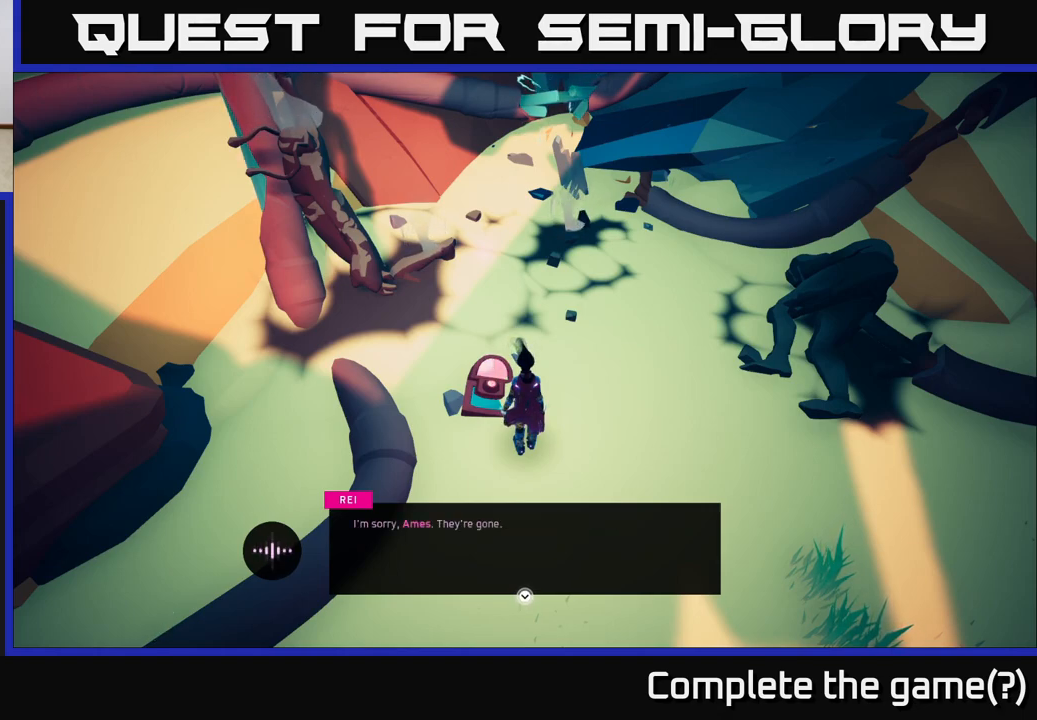
{"buttons": [], "left_stick": "center", "right_stick": "center", "events": []}
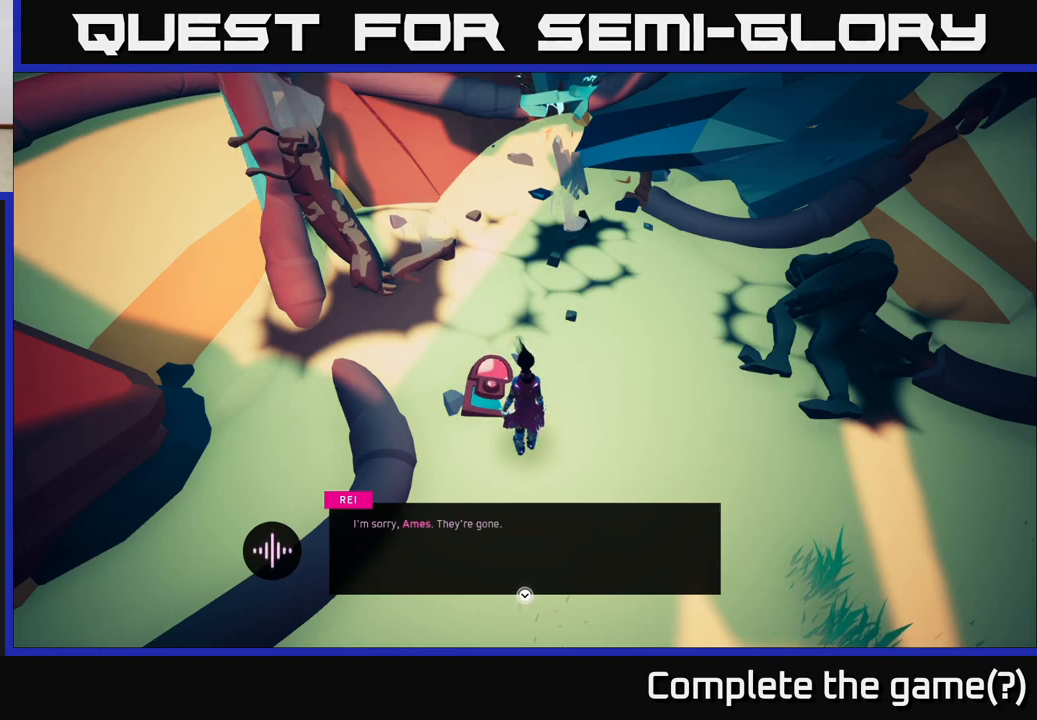
{"buttons": [], "left_stick": "center", "right_stick": "center", "events": []}
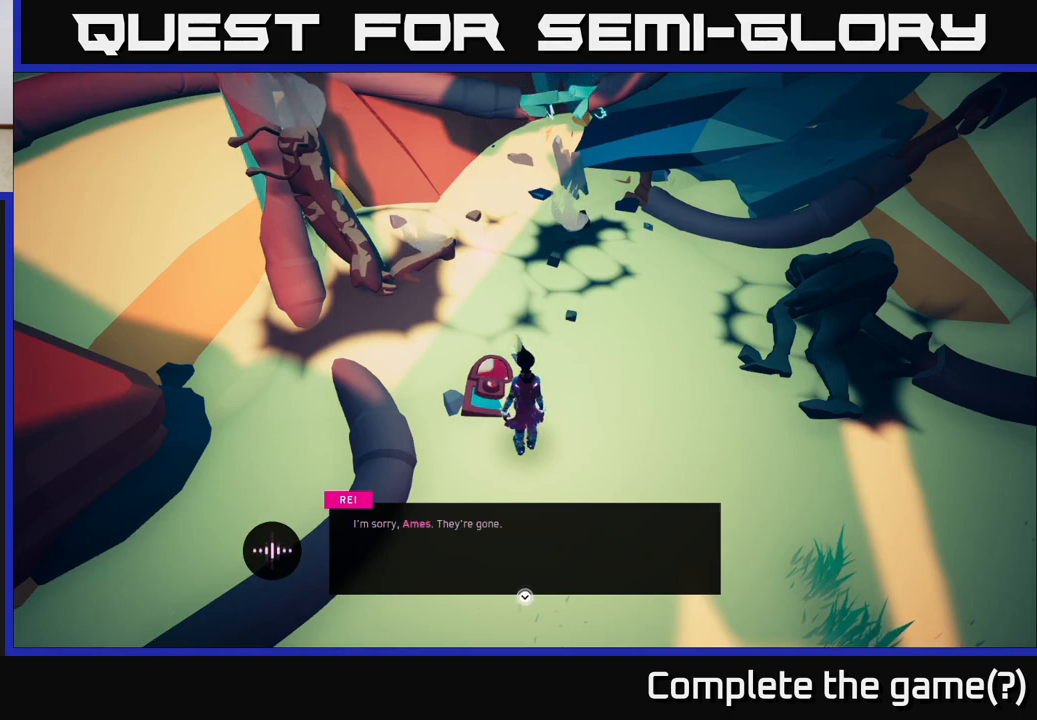
{"buttons": [], "left_stick": "center", "right_stick": "center", "events": [[350, "A", "down"], [417, "A", "up"]]}